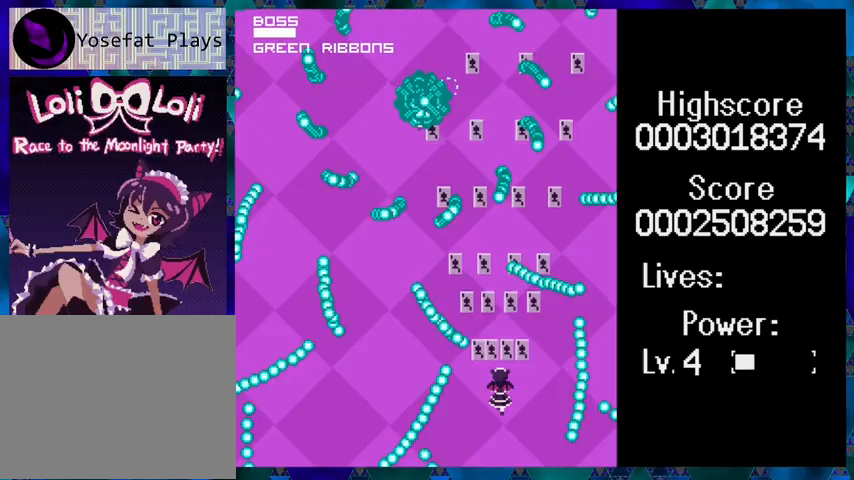
Gameplay with a controller (Nintendo layout); each line is a JSON object with the inputs held at the frame after it. "events" lists button and stick changes between this image and that frame as [ms after this image, input, new state], when the widget could be followed in between. Not read: L1 L2 L3 R1 R2 R3 left_stick right_stick.
{"buttons": ["Y"], "events": [[333, "DPAD_UP", "down"], [400, "DPAD_UP", "up"]]}
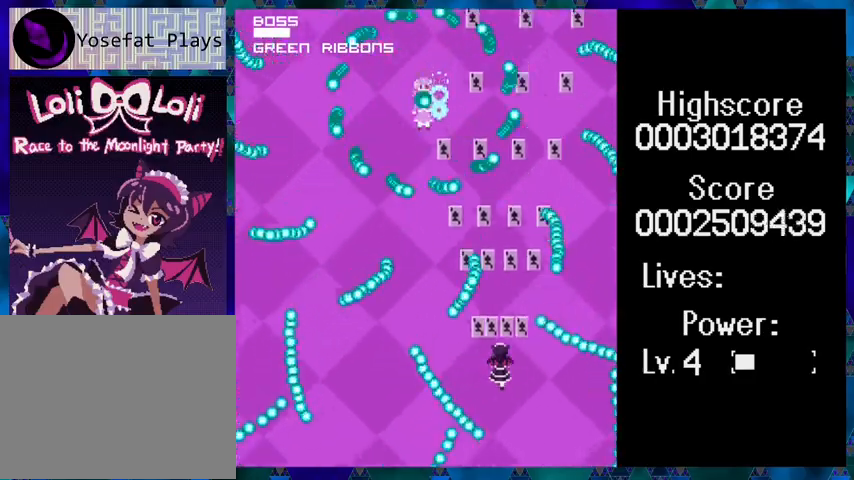
{"buttons": ["Y", "DPAD_RIGHT"], "events": [[33, "DPAD_LEFT", "down"], [300, "DPAD_LEFT", "up"], [467, "DPAD_RIGHT", "down"]]}
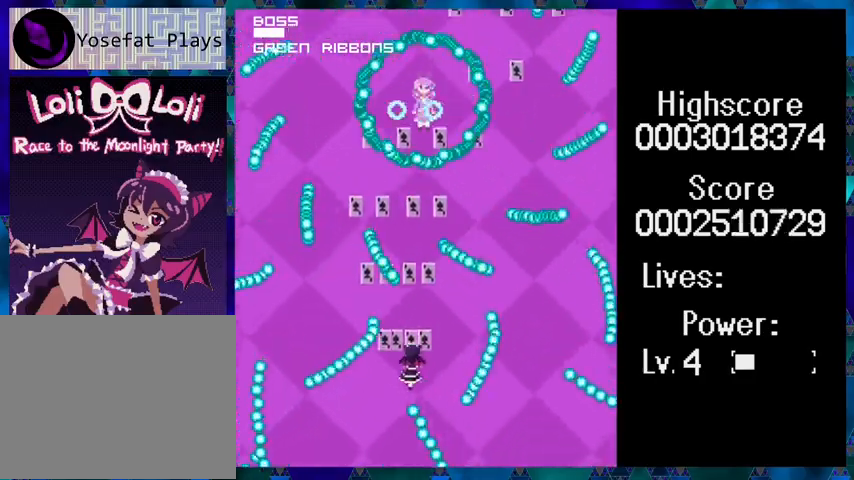
{"buttons": ["B", "Y", "DPAD_DOWN"], "events": [[67, "B", "down"], [67, "DPAD_RIGHT", "up"], [433, "DPAD_DOWN", "down"]]}
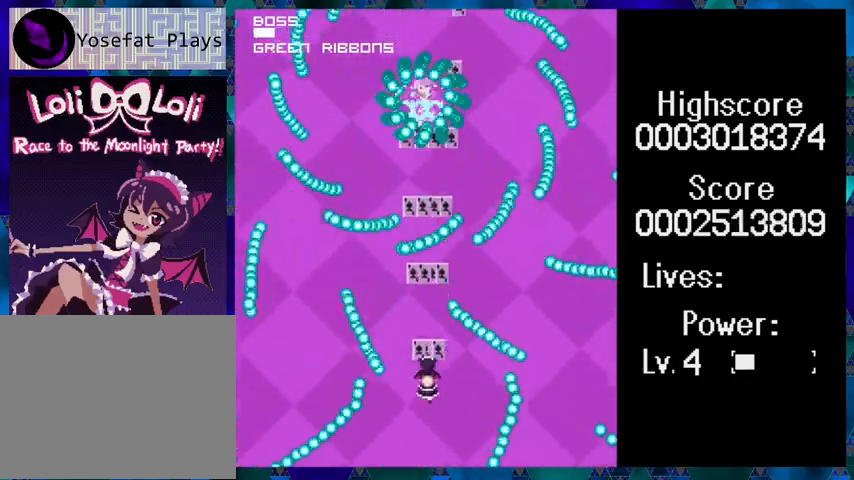
{"buttons": ["B", "Y"], "events": [[433, "DPAD_DOWN", "up"]]}
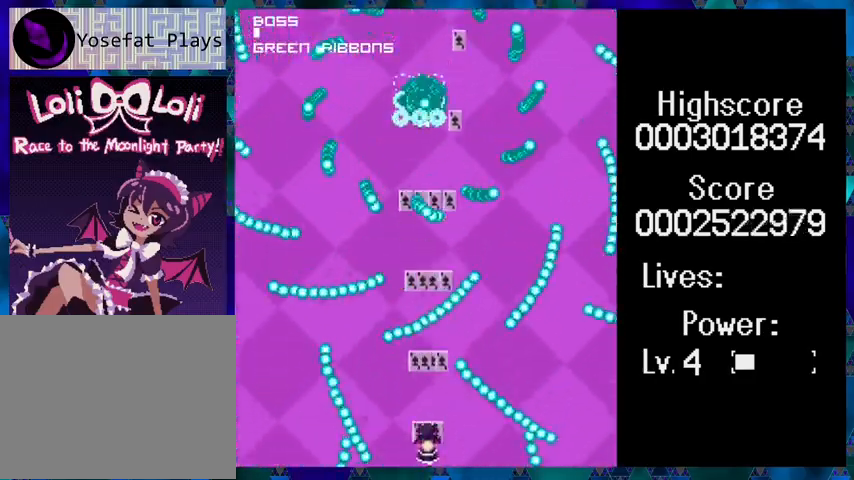
{"buttons": ["Y"], "events": [[367, "B", "up"]]}
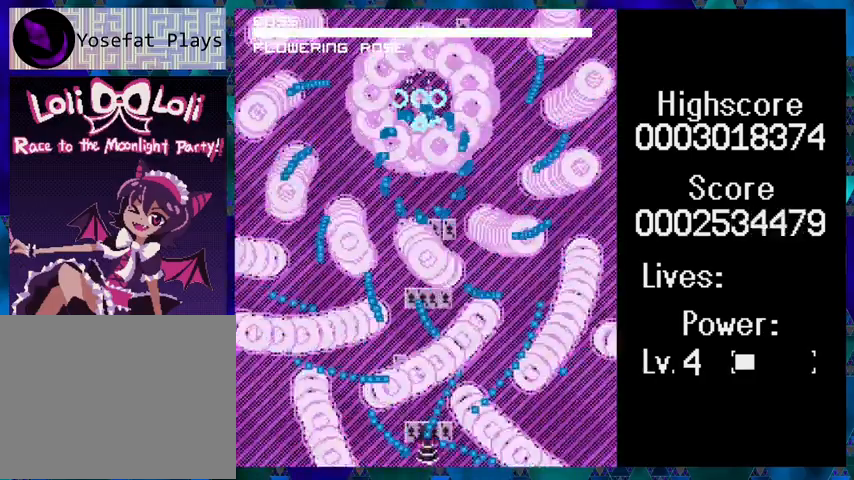
{"buttons": ["B", "Y"], "events": [[67, "DPAD_RIGHT", "down"], [133, "DPAD_RIGHT", "up"], [500, "B", "down"]]}
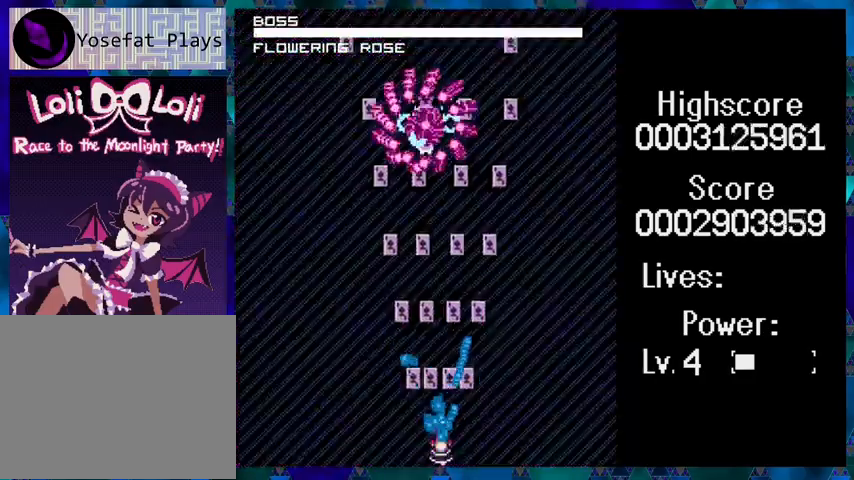
{"buttons": ["B", "Y", "DPAD_LEFT"], "events": [[500, "DPAD_LEFT", "down"]]}
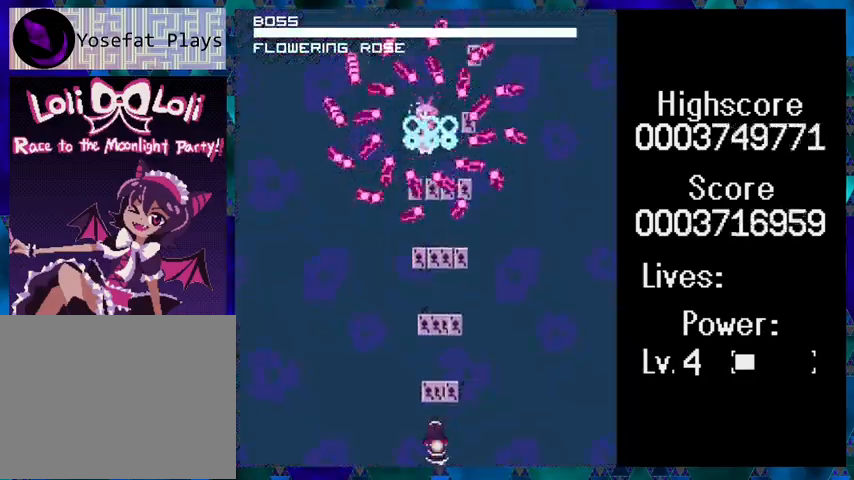
{"buttons": ["B", "Y"], "events": [[100, "DPAD_LEFT", "up"], [300, "DPAD_UP", "down"], [400, "DPAD_UP", "up"]]}
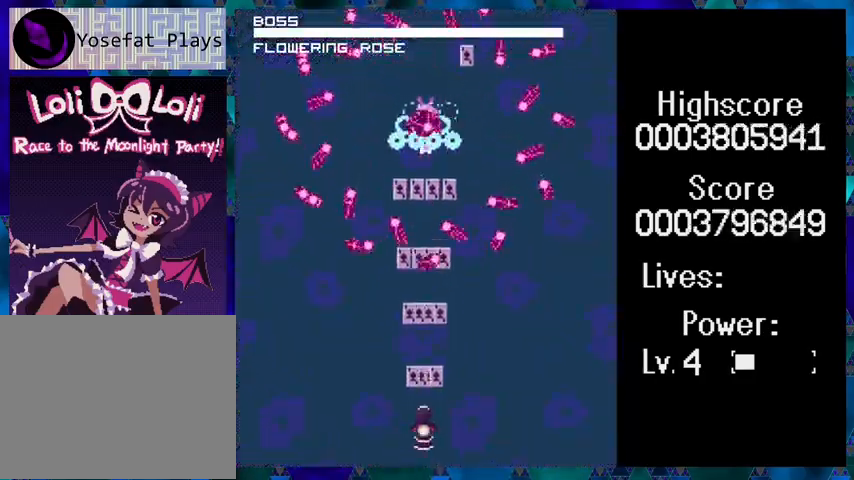
{"buttons": ["B", "Y"], "events": []}
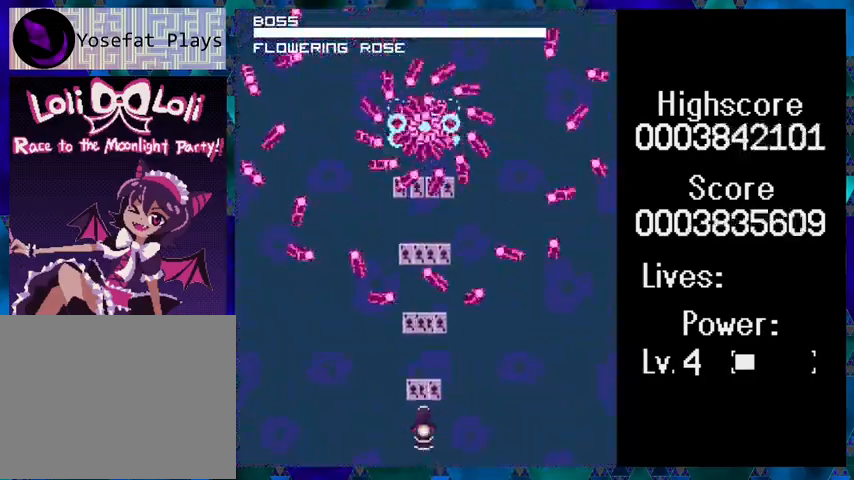
{"buttons": ["B", "Y"], "events": []}
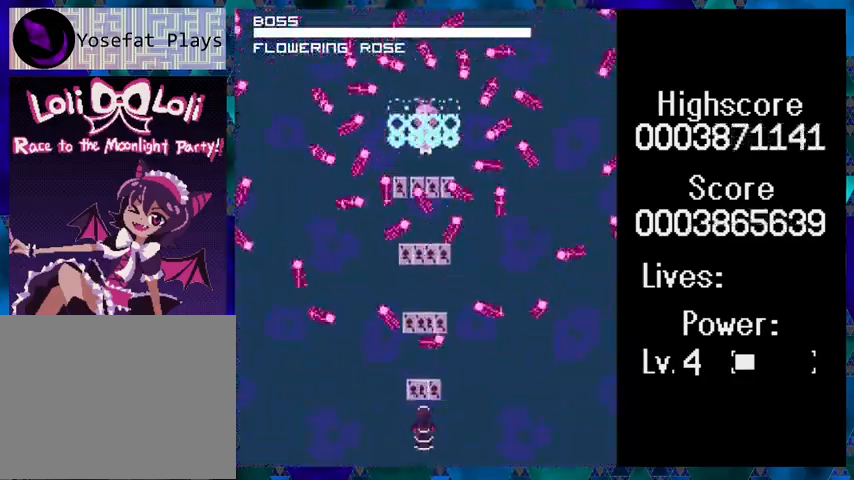
{"buttons": ["B", "Y"], "events": [[400, "DPAD_DOWN", "down"], [500, "DPAD_DOWN", "up"]]}
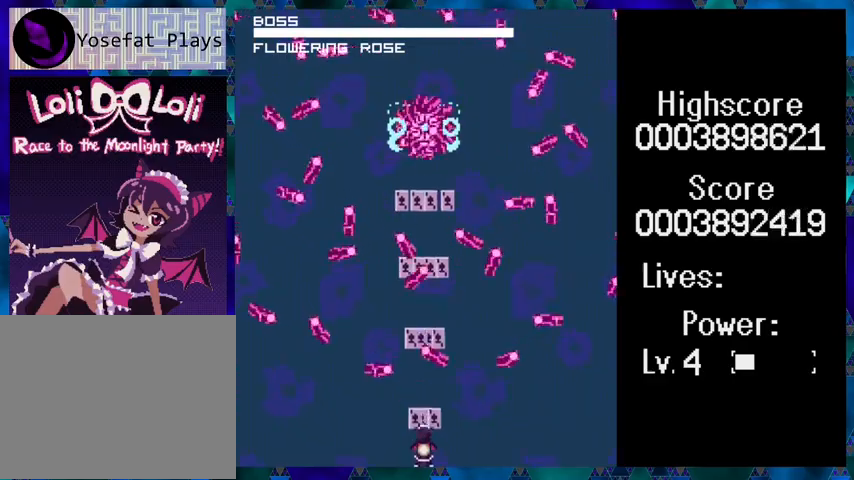
{"buttons": ["B", "Y"], "events": [[400, "DPAD_DOWN", "down"], [500, "DPAD_DOWN", "up"]]}
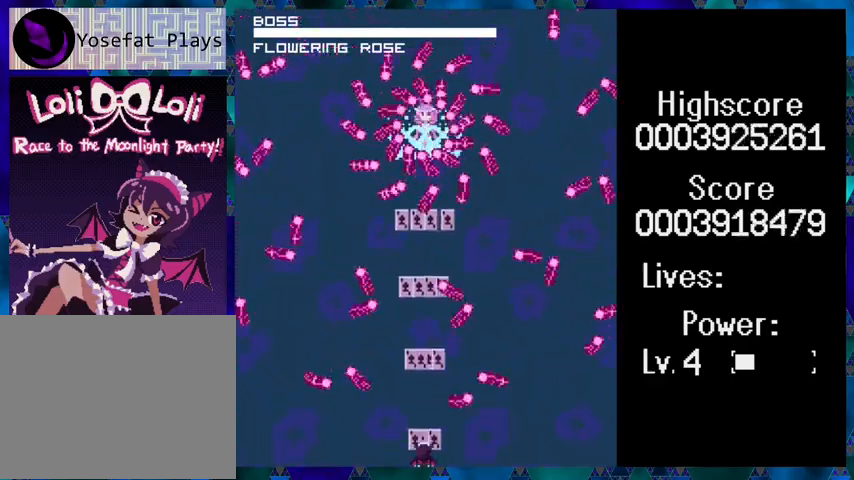
{"buttons": ["B", "Y", "DPAD_RIGHT"], "events": [[367, "DPAD_RIGHT", "down"]]}
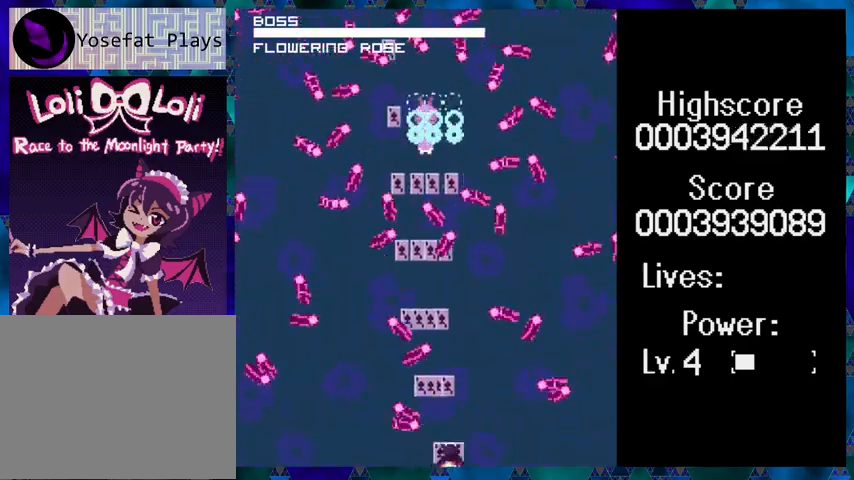
{"buttons": ["B", "Y", "DPAD_RIGHT"], "events": [[33, "DPAD_RIGHT", "up"], [33, "DPAD_UP", "down"], [67, "DPAD_RIGHT", "down"], [167, "DPAD_RIGHT", "up"], [400, "DPAD_RIGHT", "down"], [433, "DPAD_UP", "up"]]}
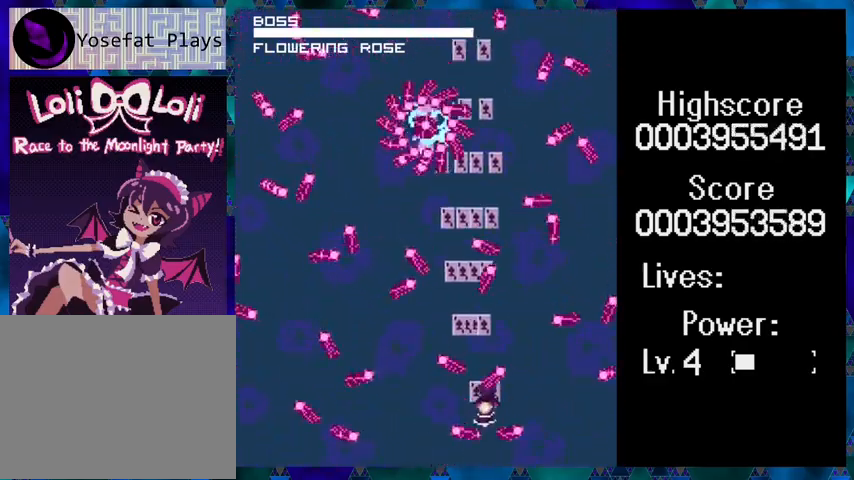
{"buttons": ["B", "Y"], "events": [[33, "DPAD_RIGHT", "up"], [167, "DPAD_RIGHT", "down"], [500, "DPAD_RIGHT", "up"]]}
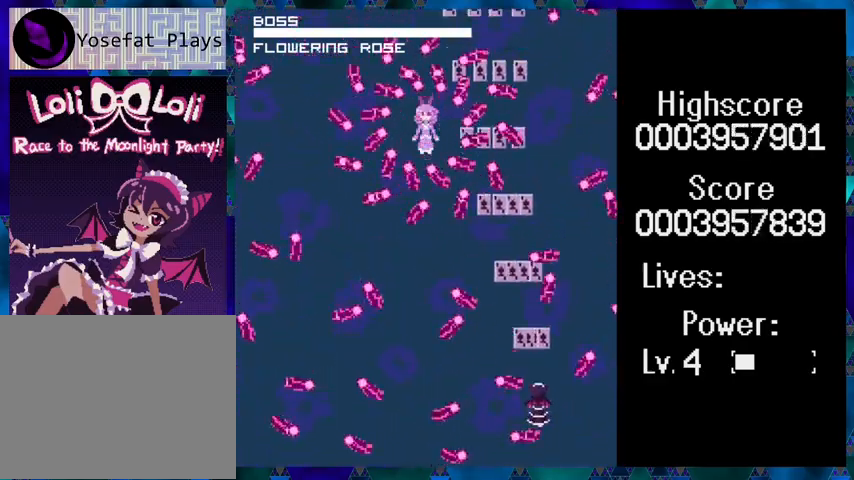
{"buttons": ["B", "Y", "DPAD_LEFT"], "events": [[67, "DPAD_DOWN", "down"], [100, "DPAD_LEFT", "down"], [133, "DPAD_DOWN", "up"], [267, "DPAD_UP", "down"], [433, "DPAD_LEFT", "up"], [500, "DPAD_LEFT", "down"], [500, "DPAD_UP", "up"]]}
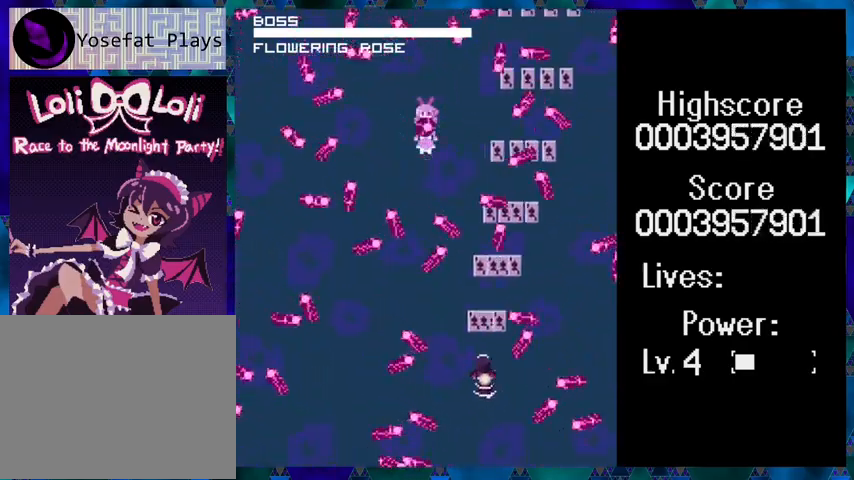
{"buttons": ["B", "Y", "DPAD_RIGHT"], "events": [[33, "DPAD_LEFT", "up"], [67, "DPAD_DOWN", "down"], [67, "DPAD_LEFT", "down"], [167, "DPAD_LEFT", "up"], [200, "DPAD_DOWN", "up"], [367, "DPAD_RIGHT", "down"]]}
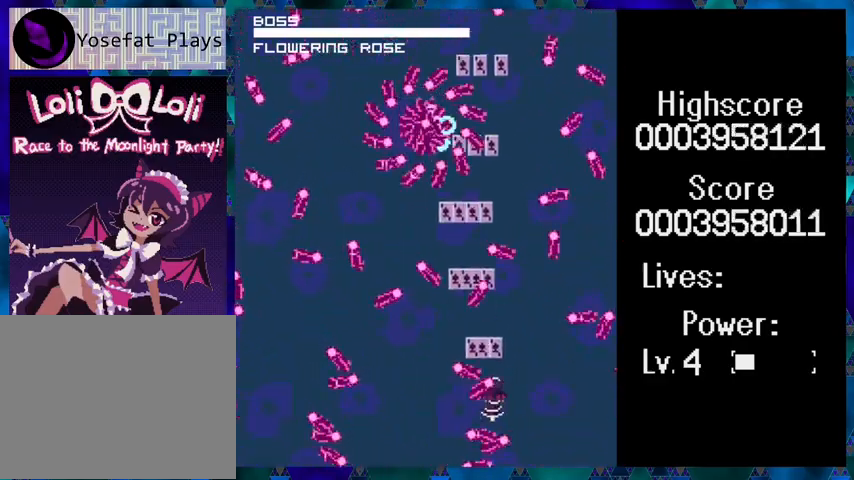
{"buttons": ["B", "Y", "DPAD_DOWN", "DPAD_LEFT"], "events": [[167, "DPAD_RIGHT", "up"], [267, "DPAD_LEFT", "down"], [467, "DPAD_DOWN", "down"]]}
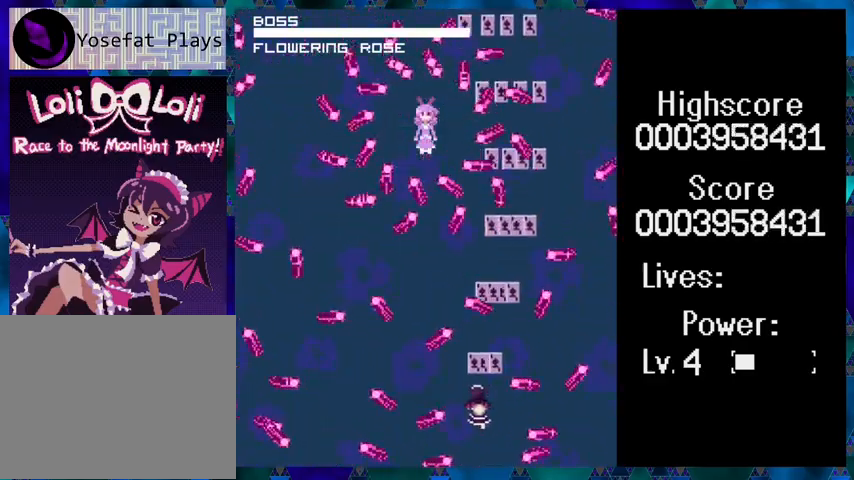
{"buttons": ["B", "Y", "DPAD_UP"], "events": [[67, "DPAD_DOWN", "up"], [100, "DPAD_LEFT", "up"], [467, "DPAD_RIGHT", "down"], [467, "DPAD_UP", "down"], [500, "DPAD_RIGHT", "up"]]}
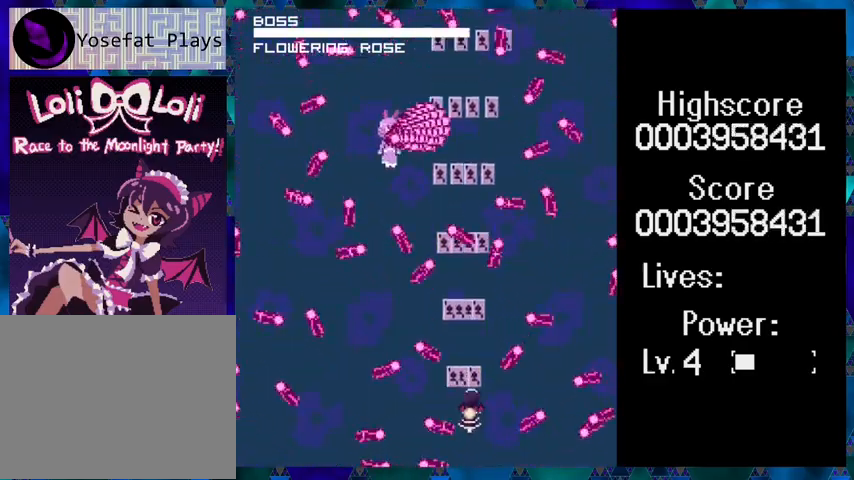
{"buttons": ["B", "Y"], "events": [[100, "DPAD_UP", "up"], [167, "DPAD_DOWN", "down"], [167, "DPAD_LEFT", "down"], [200, "DPAD_DOWN", "up"], [267, "DPAD_DOWN", "down"], [433, "DPAD_DOWN", "up"], [500, "DPAD_LEFT", "up"]]}
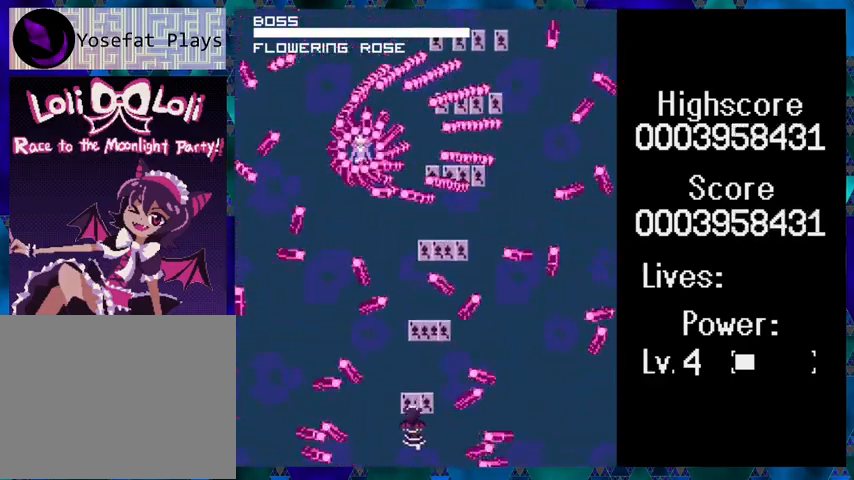
{"buttons": ["Y", "DPAD_LEFT"], "events": [[100, "B", "up"], [133, "DPAD_LEFT", "down"], [267, "DPAD_LEFT", "up"], [467, "DPAD_LEFT", "down"]]}
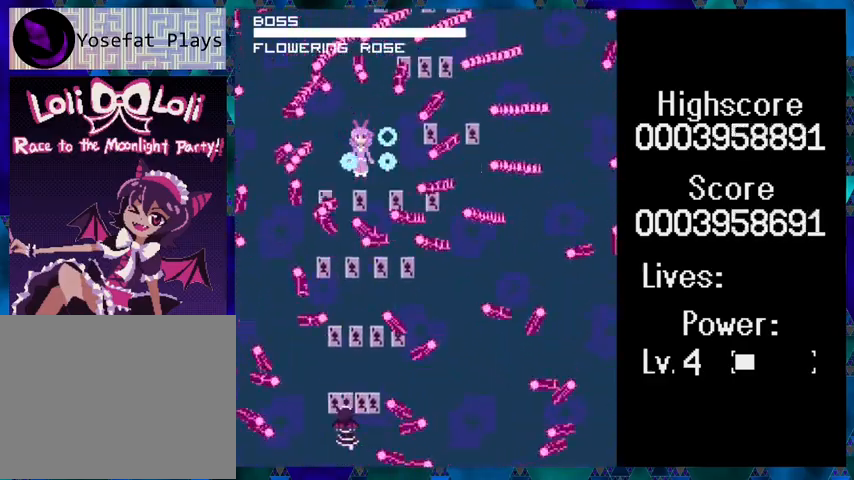
{"buttons": ["Y"], "events": [[67, "DPAD_LEFT", "up"], [233, "DPAD_UP", "down"], [367, "DPAD_UP", "up"]]}
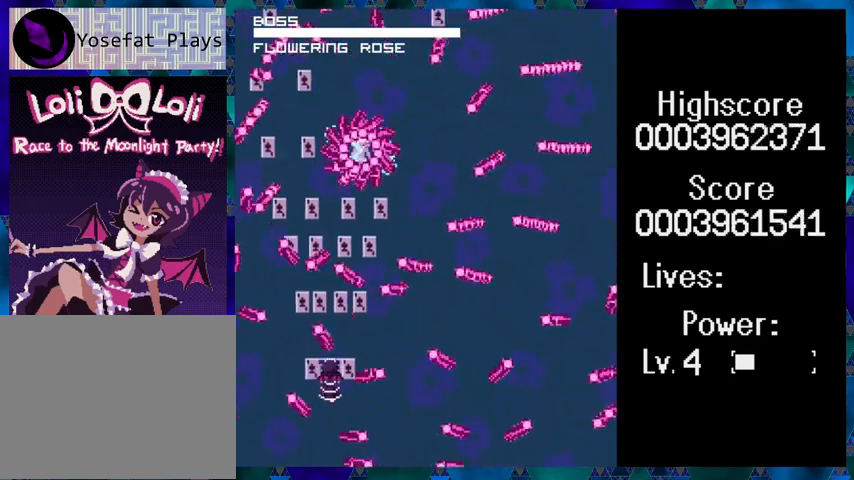
{"buttons": ["B", "Y"], "events": [[33, "DPAD_RIGHT", "down"], [100, "B", "down"], [167, "DPAD_RIGHT", "up"], [267, "DPAD_DOWN", "down"], [267, "DPAD_RIGHT", "down"], [300, "DPAD_RIGHT", "up"], [400, "DPAD_DOWN", "up"]]}
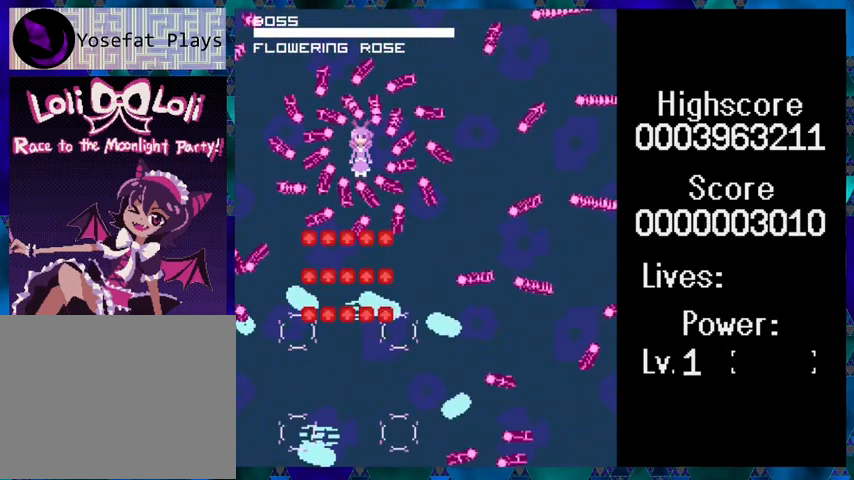
{"buttons": ["Y"], "events": [[67, "B", "up"]]}
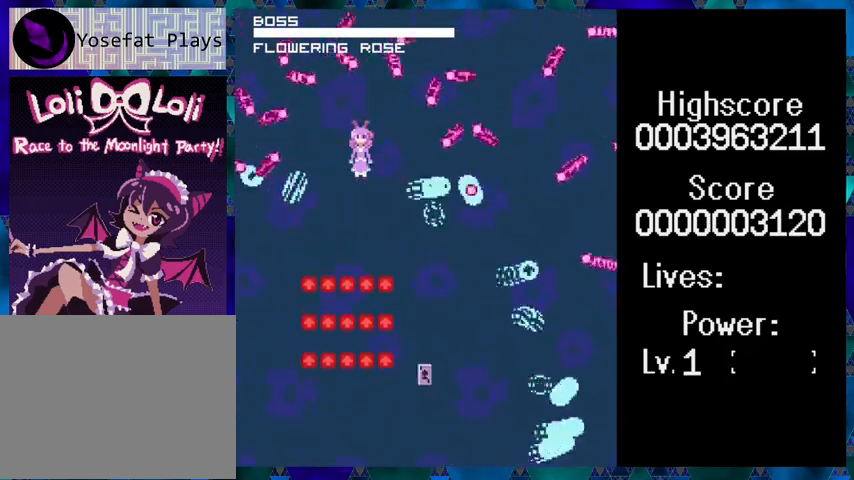
{"buttons": ["Y", "DPAD_LEFT"], "events": [[200, "DPAD_LEFT", "down"]]}
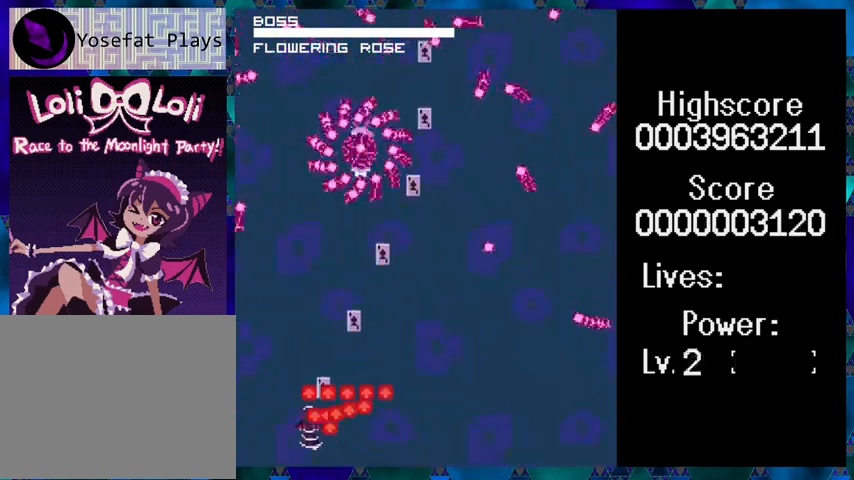
{"buttons": ["B", "Y"], "events": [[33, "DPAD_LEFT", "up"], [33, "DPAD_UP", "down"], [100, "DPAD_RIGHT", "down"], [100, "DPAD_UP", "up"], [267, "DPAD_RIGHT", "up"], [400, "B", "down"]]}
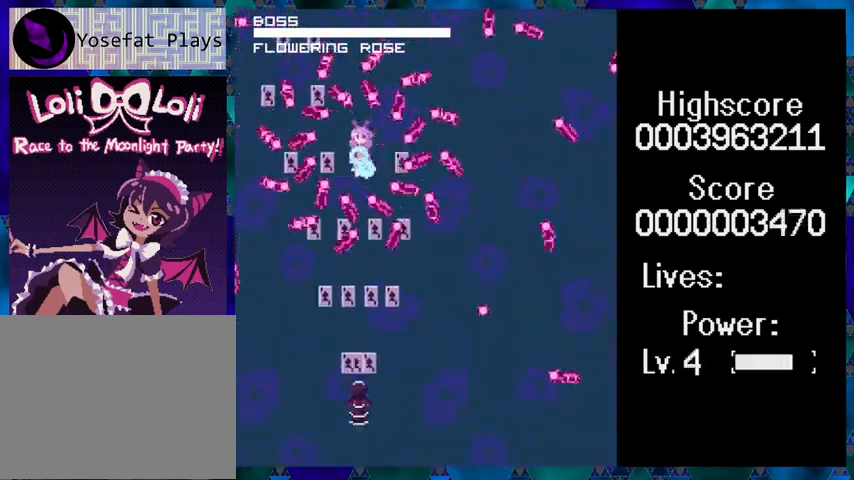
{"buttons": ["B", "Y"], "events": [[33, "DPAD_UP", "down"], [233, "DPAD_UP", "up"]]}
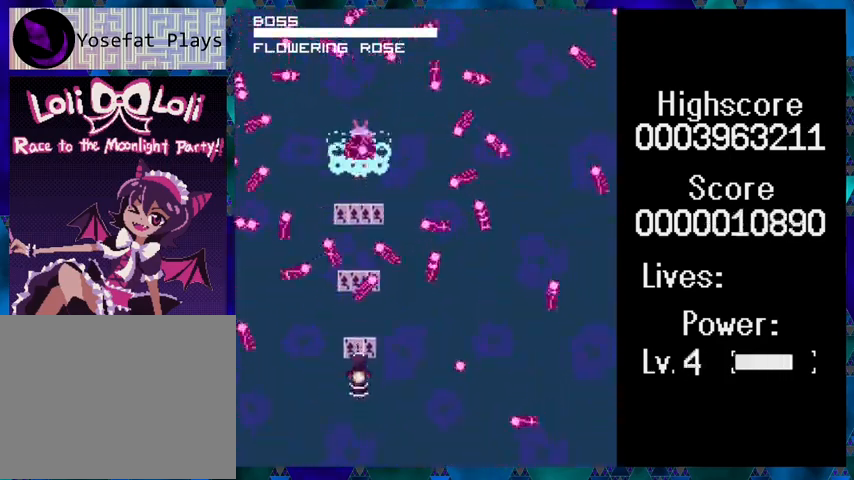
{"buttons": ["B", "Y"], "events": []}
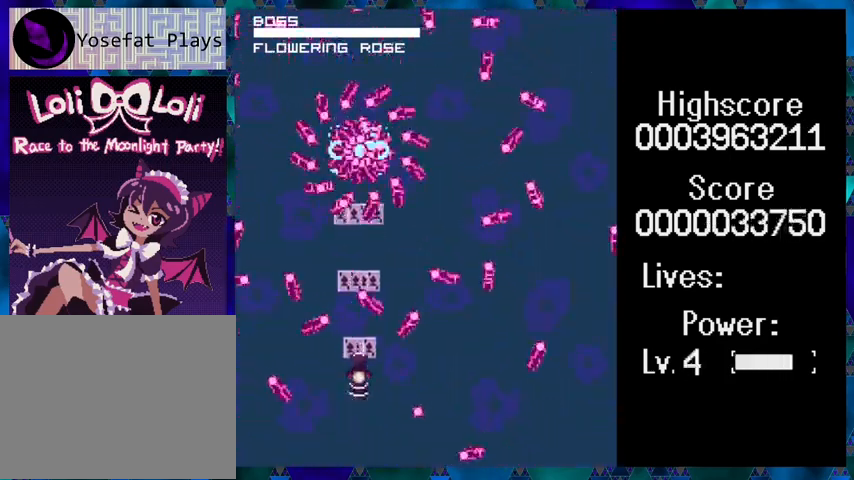
{"buttons": ["B", "Y", "DPAD_RIGHT"], "events": [[33, "DPAD_DOWN", "down"], [67, "DPAD_DOWN", "up"], [333, "DPAD_DOWN", "down"], [367, "DPAD_DOWN", "up"], [400, "DPAD_RIGHT", "down"]]}
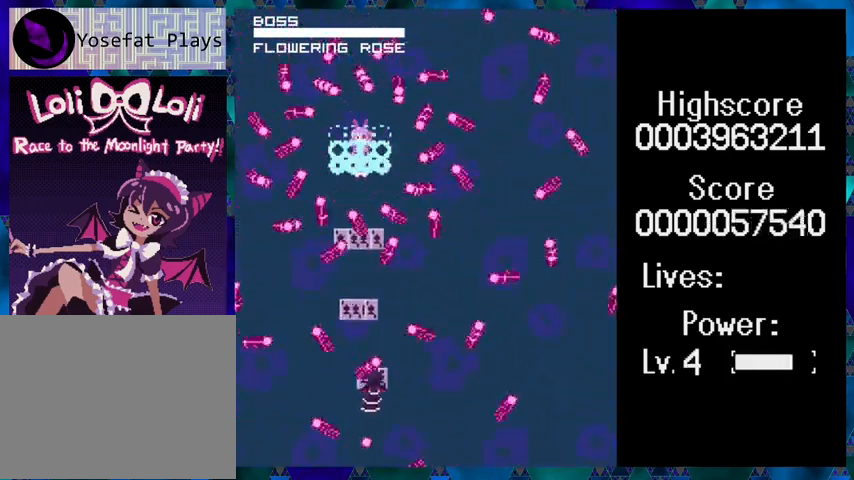
{"buttons": ["B", "Y", "DPAD_UP"], "events": [[67, "DPAD_RIGHT", "up"], [233, "DPAD_RIGHT", "down"], [333, "DPAD_RIGHT", "up"], [400, "DPAD_UP", "down"]]}
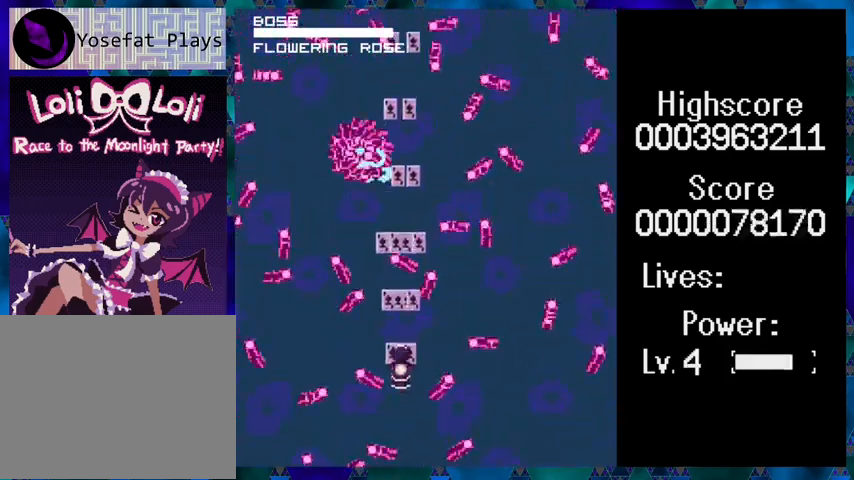
{"buttons": ["B", "Y", "DPAD_RIGHT"], "events": [[100, "DPAD_LEFT", "down"], [100, "DPAD_UP", "up"], [167, "DPAD_DOWN", "down"], [267, "DPAD_DOWN", "up"], [333, "DPAD_LEFT", "up"], [500, "DPAD_RIGHT", "down"]]}